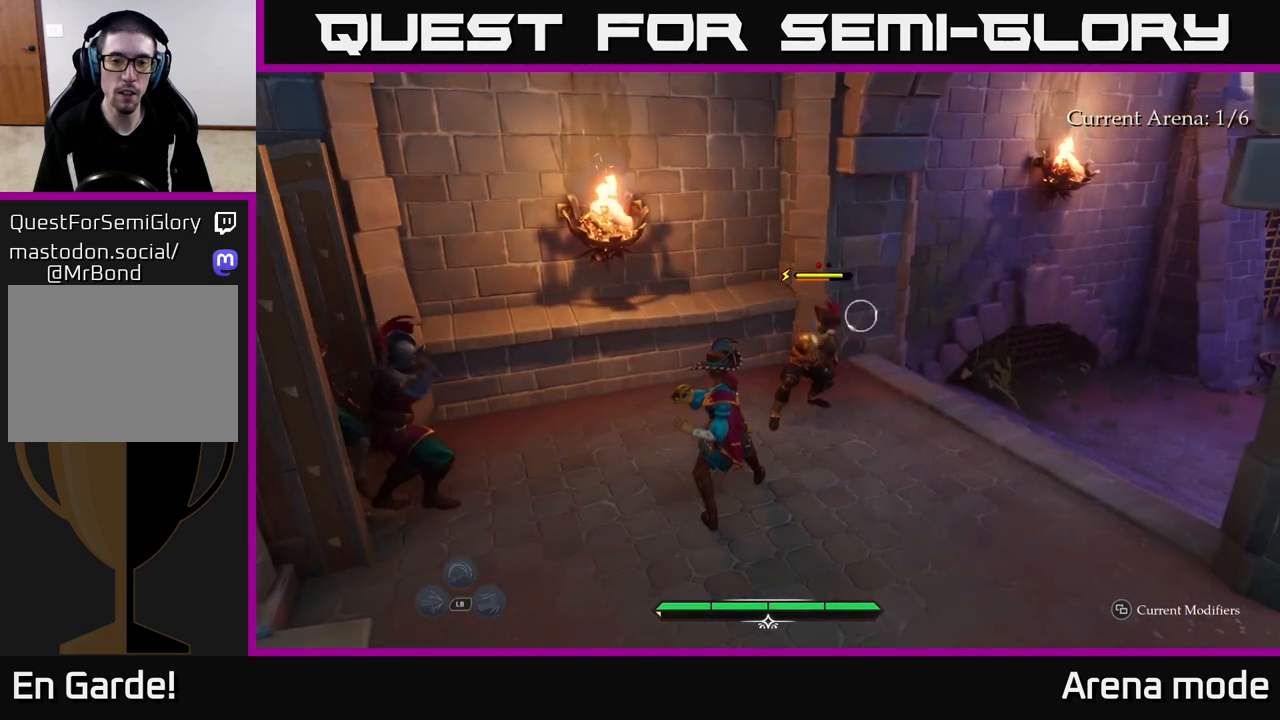
Gameplay with a controller (Xbox layout); each line is a JSON object with the inputs held at the frame after it. "events" lists button and stick changes between this image and that frame as [ms after this image, input, new state], when the widget could be followed in between.
{"buttons": [], "left_stick": "center", "right_stick": "center", "events": [[67, "left_stick", "right"], [83, "B", "down"], [167, "B", "up"], [217, "left_stick", "center"]]}
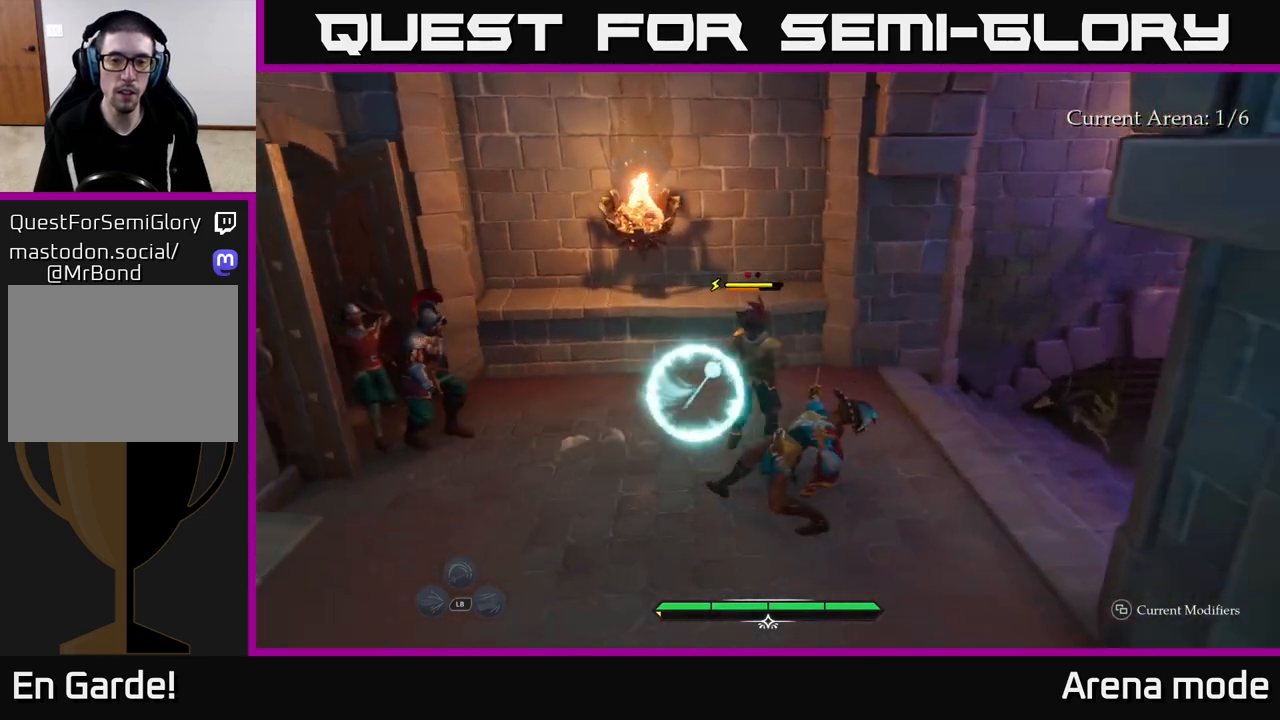
{"buttons": [], "left_stick": "up", "right_stick": "center", "events": [[83, "Y", "down"], [133, "Y", "up"], [467, "left_stick", "up"]]}
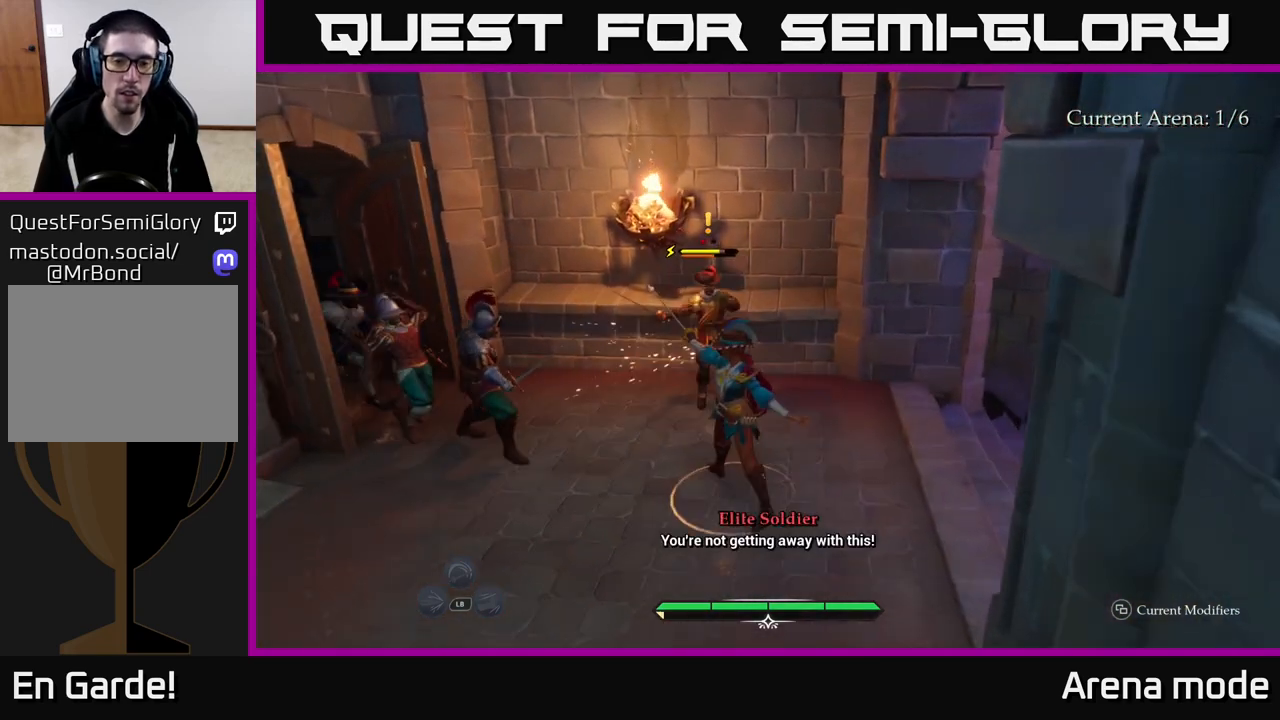
{"buttons": [], "left_stick": "up", "right_stick": "center", "events": [[183, "R2", "down"], [250, "R2", "up"]]}
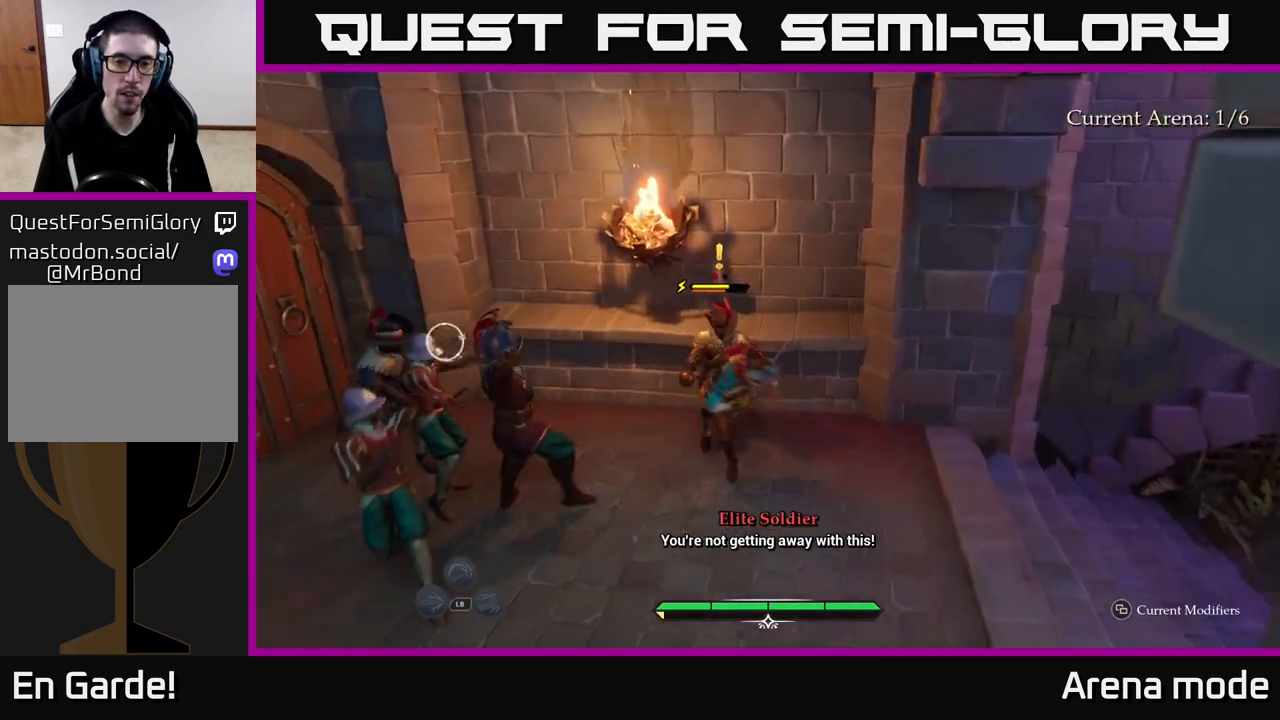
{"buttons": [], "left_stick": "right", "right_stick": "center", "events": [[50, "left_stick", "right"], [100, "B", "down"], [183, "B", "up"], [250, "B", "down"], [333, "B", "up"], [417, "B", "down"], [483, "B", "up"]]}
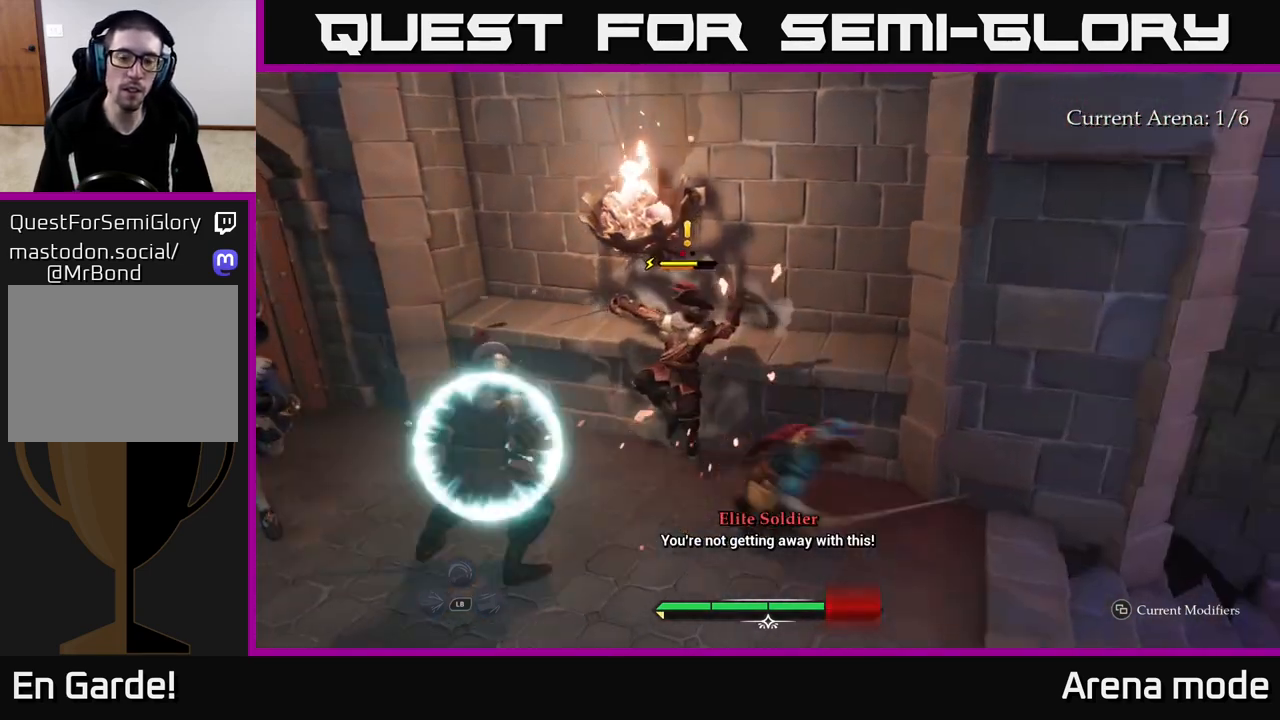
{"buttons": ["X"], "left_stick": "left", "right_stick": "center", "events": [[50, "left_stick", "left"], [233, "X", "down"], [317, "X", "up"], [450, "X", "down"]]}
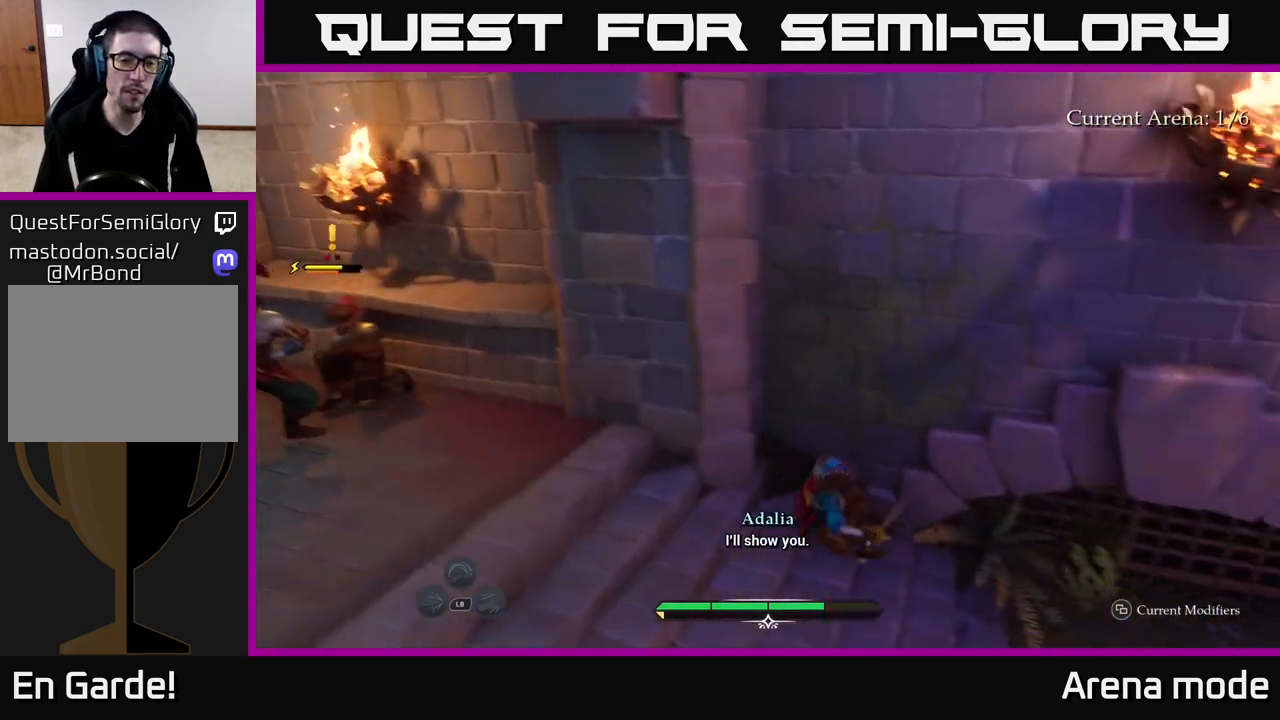
{"buttons": ["X"], "left_stick": "left", "right_stick": "center", "events": [[17, "X", "up"], [83, "X", "down"], [183, "X", "up"], [267, "X", "down"], [333, "X", "up"], [417, "X", "down"]]}
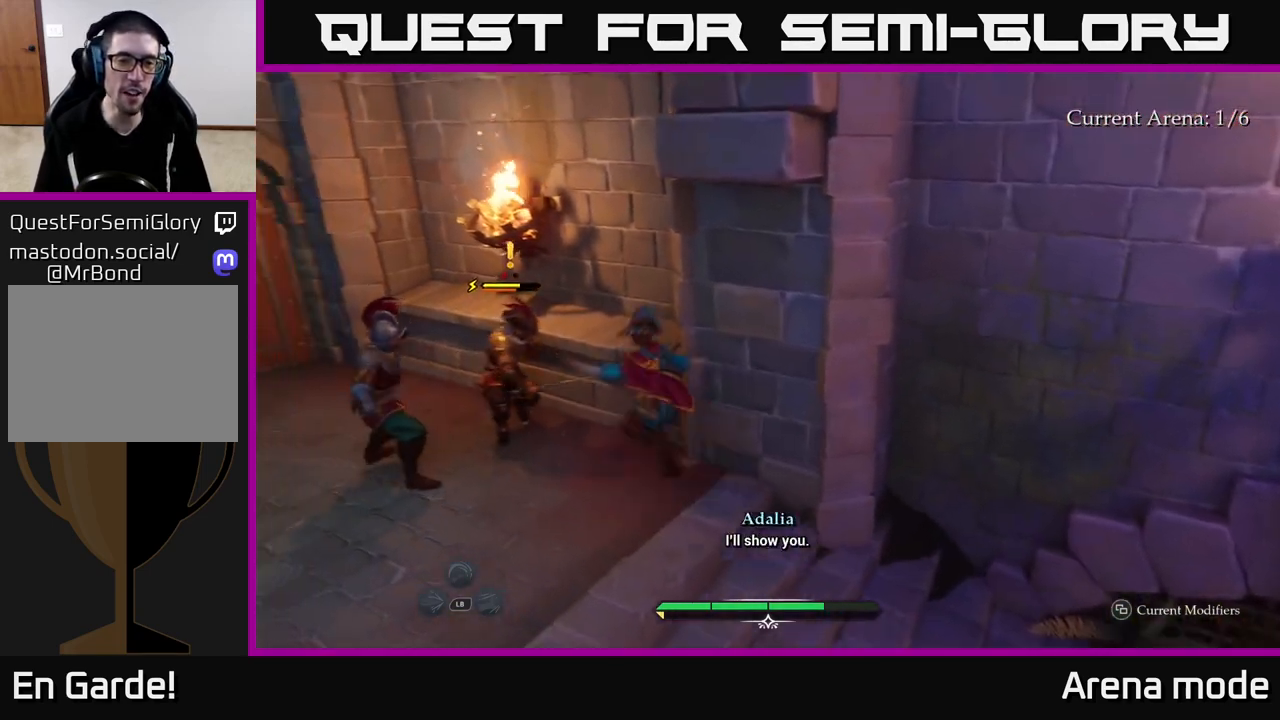
{"buttons": ["X"], "left_stick": "center", "right_stick": "center", "events": [[33, "X", "up"], [83, "X", "down"], [200, "X", "up"], [233, "left_stick", "up-left"], [267, "X", "down"], [367, "X", "up"], [400, "left_stick", "center"], [433, "X", "down"]]}
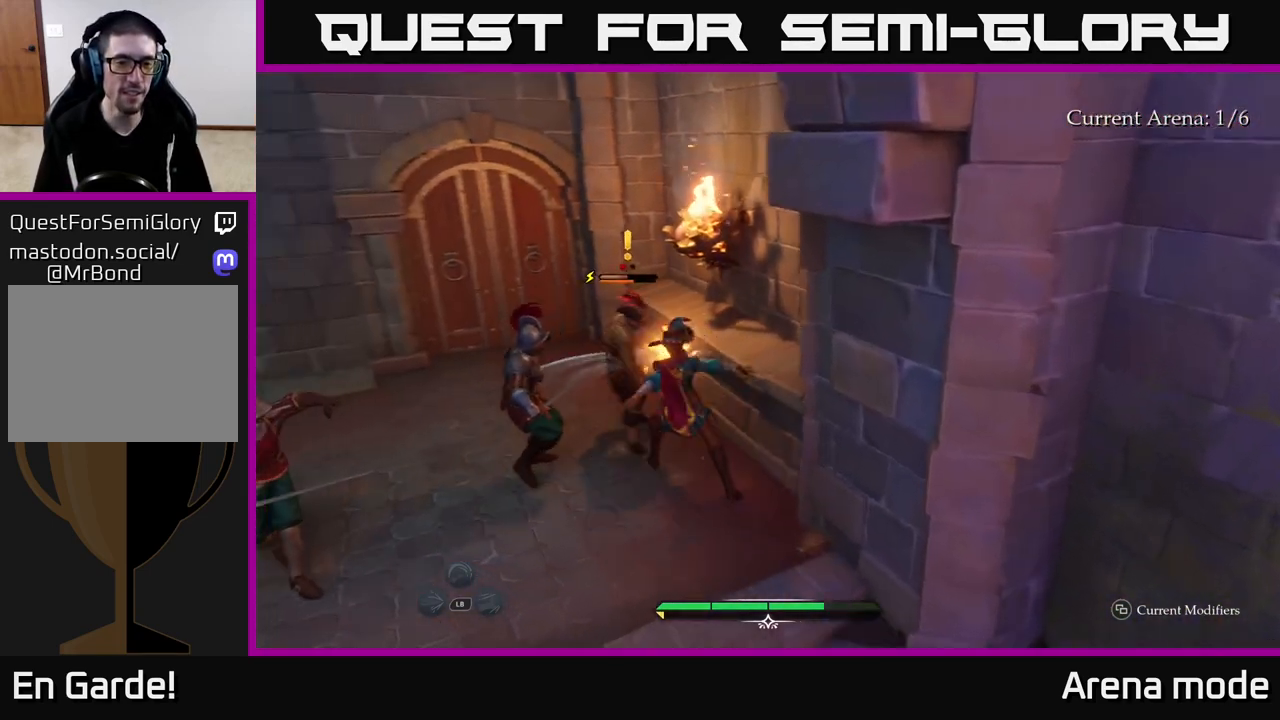
{"buttons": [], "left_stick": "up", "right_stick": "center", "events": [[50, "X", "up"], [150, "X", "down"], [233, "X", "up"], [300, "left_stick", "up"], [317, "X", "down"], [467, "X", "up"]]}
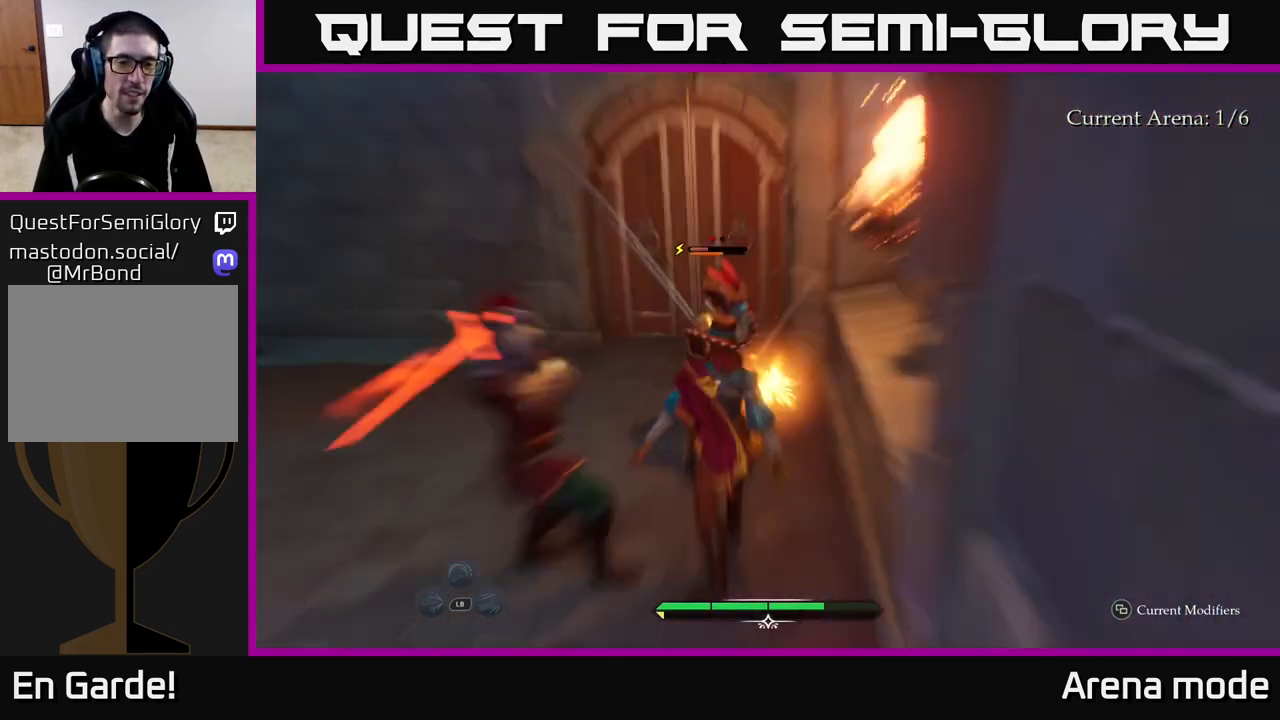
{"buttons": [], "left_stick": "center", "right_stick": "center", "events": [[100, "left_stick", "left"], [167, "B", "down"], [233, "B", "up"], [433, "left_stick", "center"]]}
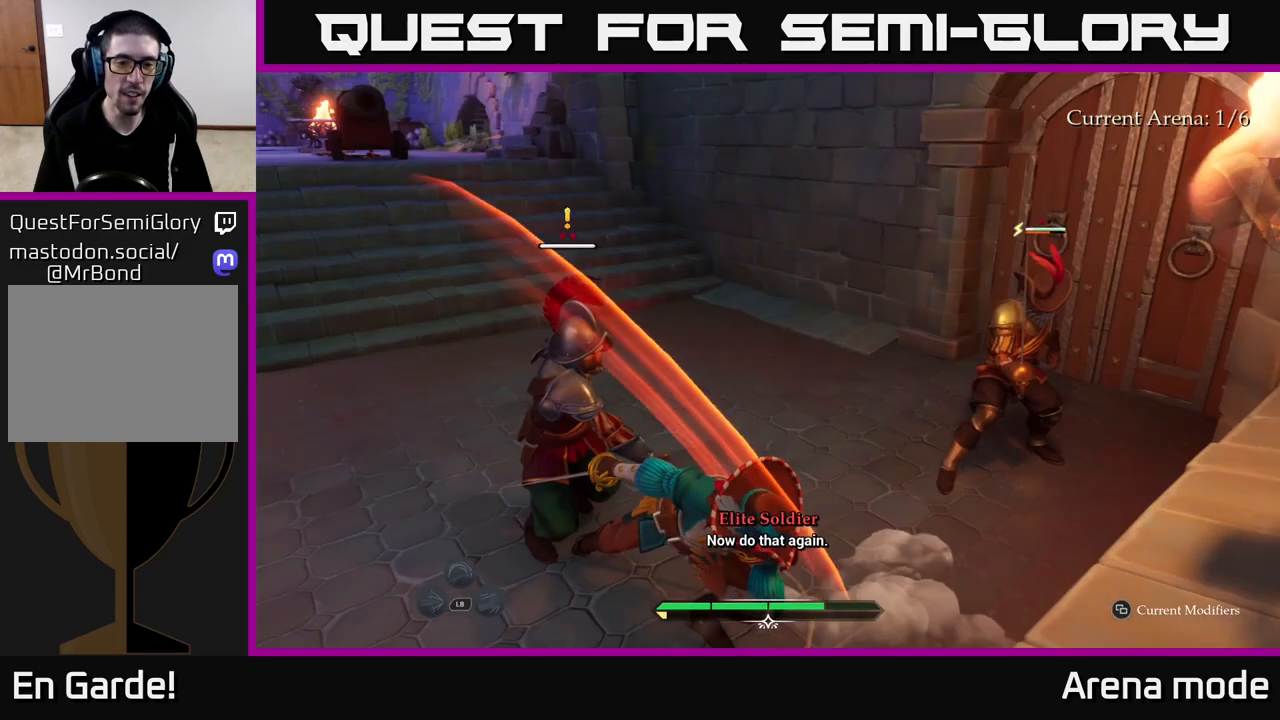
{"buttons": ["R2"], "left_stick": "up", "right_stick": "center", "events": [[150, "left_stick", "up"], [450, "R2", "down"]]}
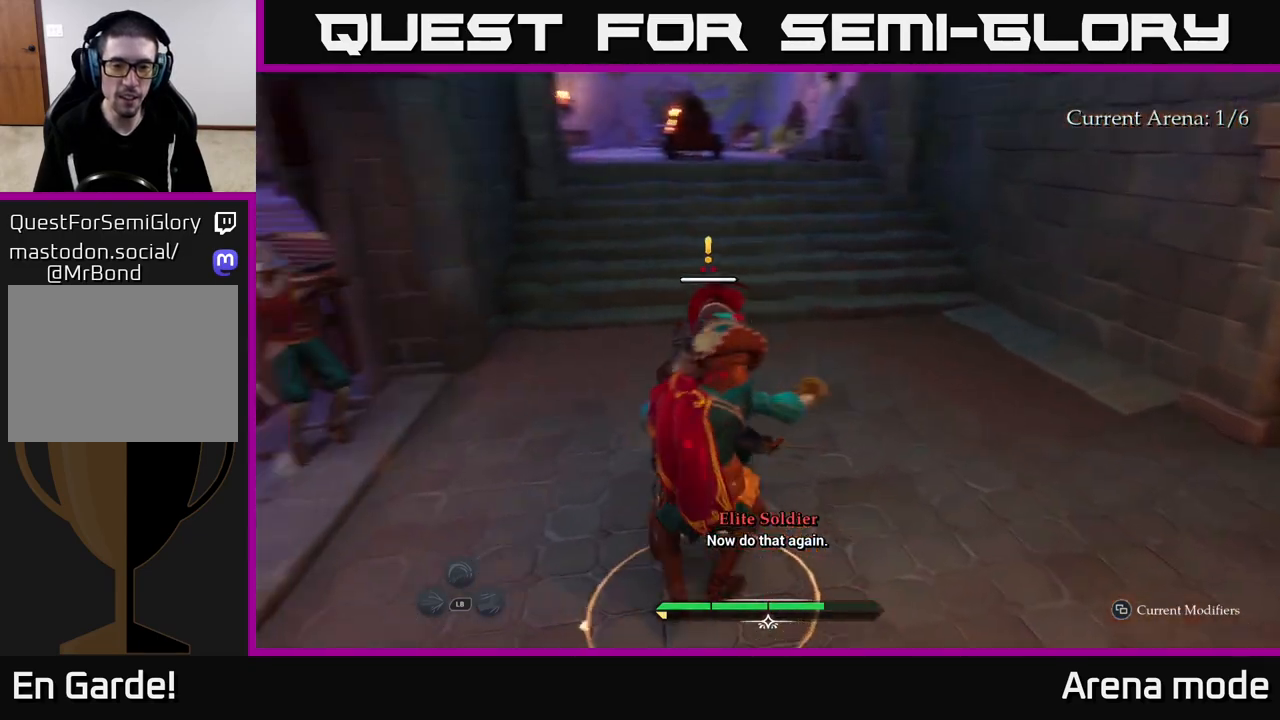
{"buttons": [], "left_stick": "center", "right_stick": "center", "events": [[50, "R2", "up"], [100, "R2", "down"], [167, "R2", "up"], [417, "left_stick", "center"]]}
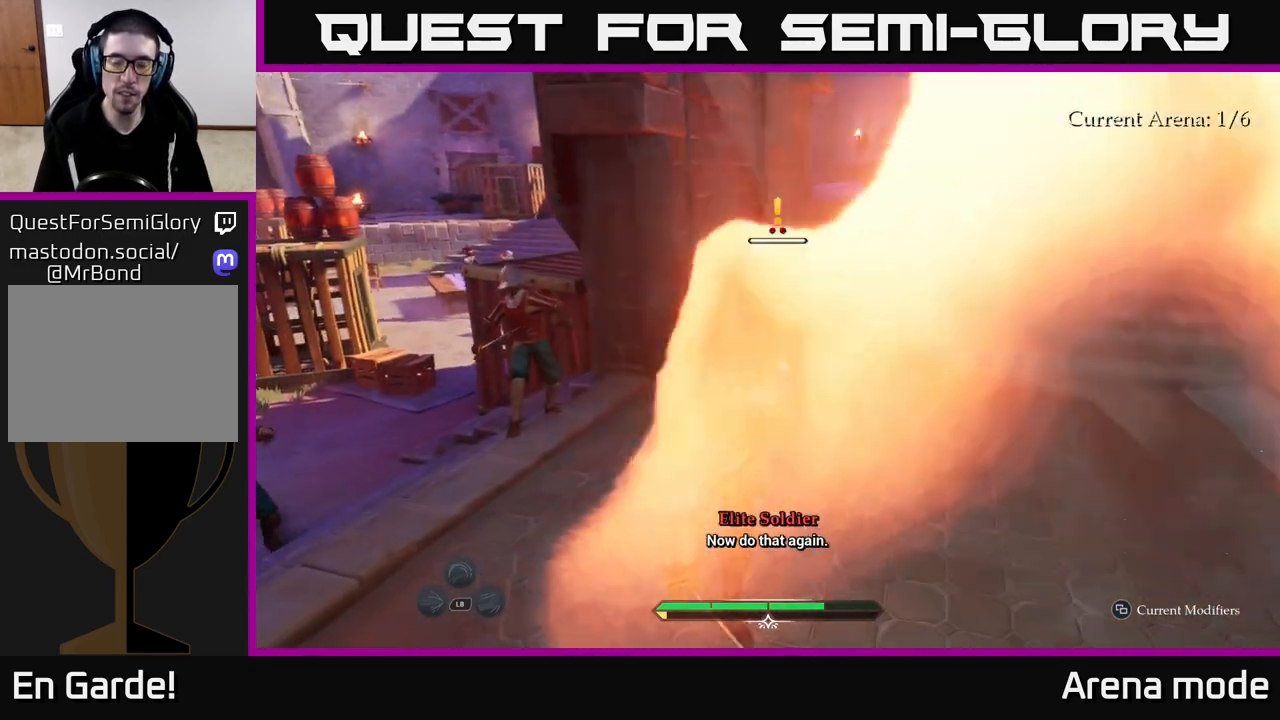
{"buttons": ["L2"], "left_stick": "up", "right_stick": "center", "events": [[17, "left_stick", "up-right"], [133, "L2", "down"], [150, "right_stick", "down-right"], [200, "right_stick", "center"], [317, "left_stick", "up"]]}
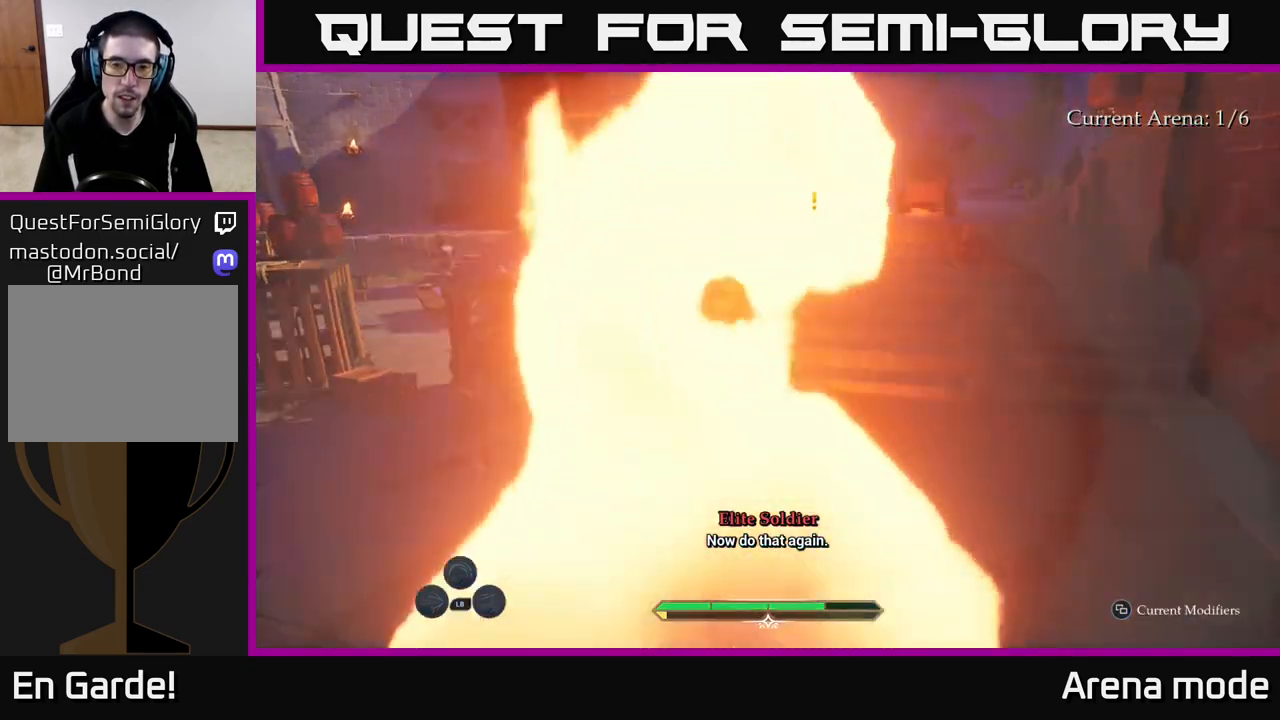
{"buttons": [], "left_stick": "up", "right_stick": "center", "events": [[283, "X", "down"], [333, "X", "up"], [500, "L2", "up"]]}
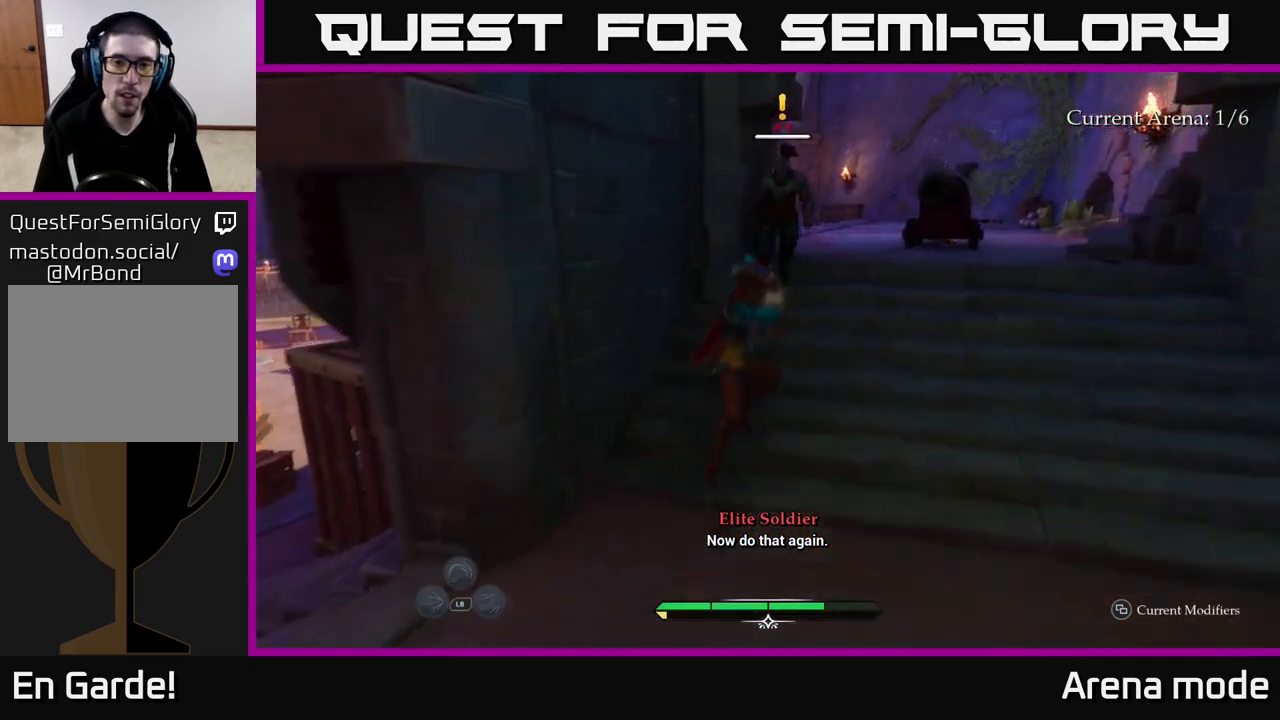
{"buttons": ["X"], "left_stick": "up-right", "right_stick": "center", "events": [[100, "X", "down"], [117, "left_stick", "up-right"], [183, "X", "up"], [283, "X", "down"], [383, "X", "up"], [467, "X", "down"]]}
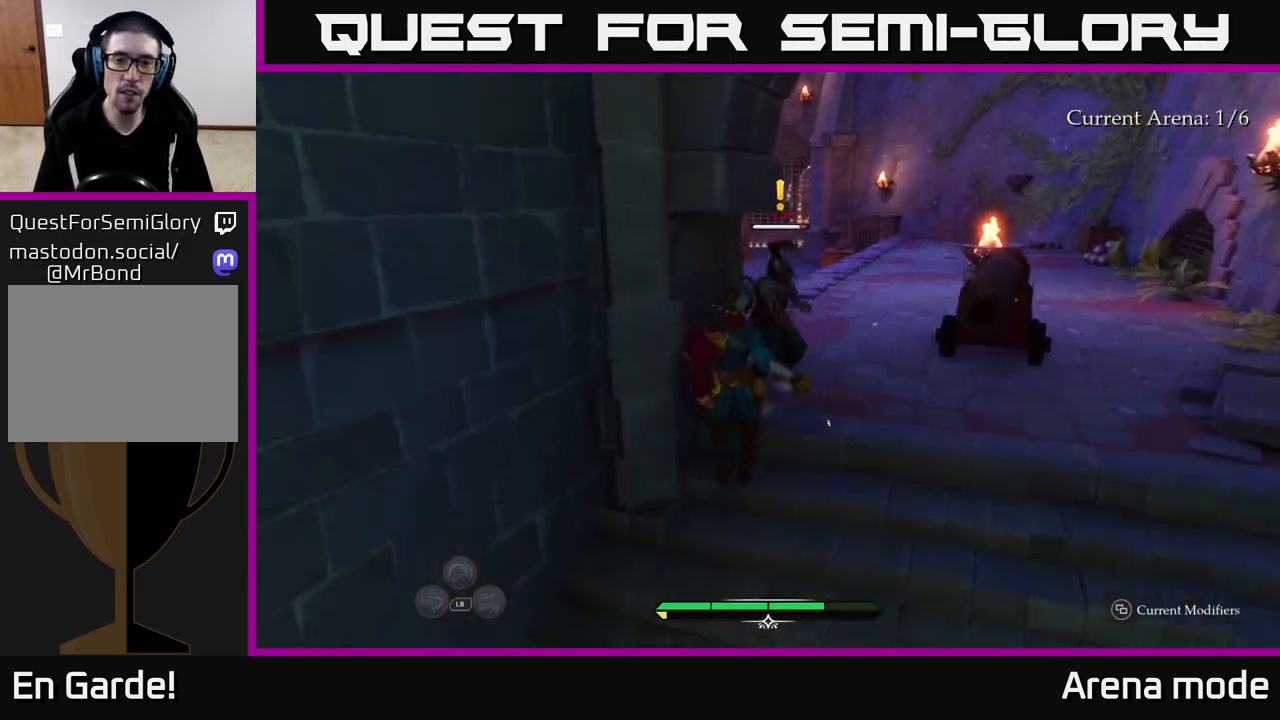
{"buttons": [], "left_stick": "up-right", "right_stick": "center", "events": [[67, "X", "up"], [133, "X", "down"], [250, "X", "up"], [300, "X", "down"], [400, "X", "up"]]}
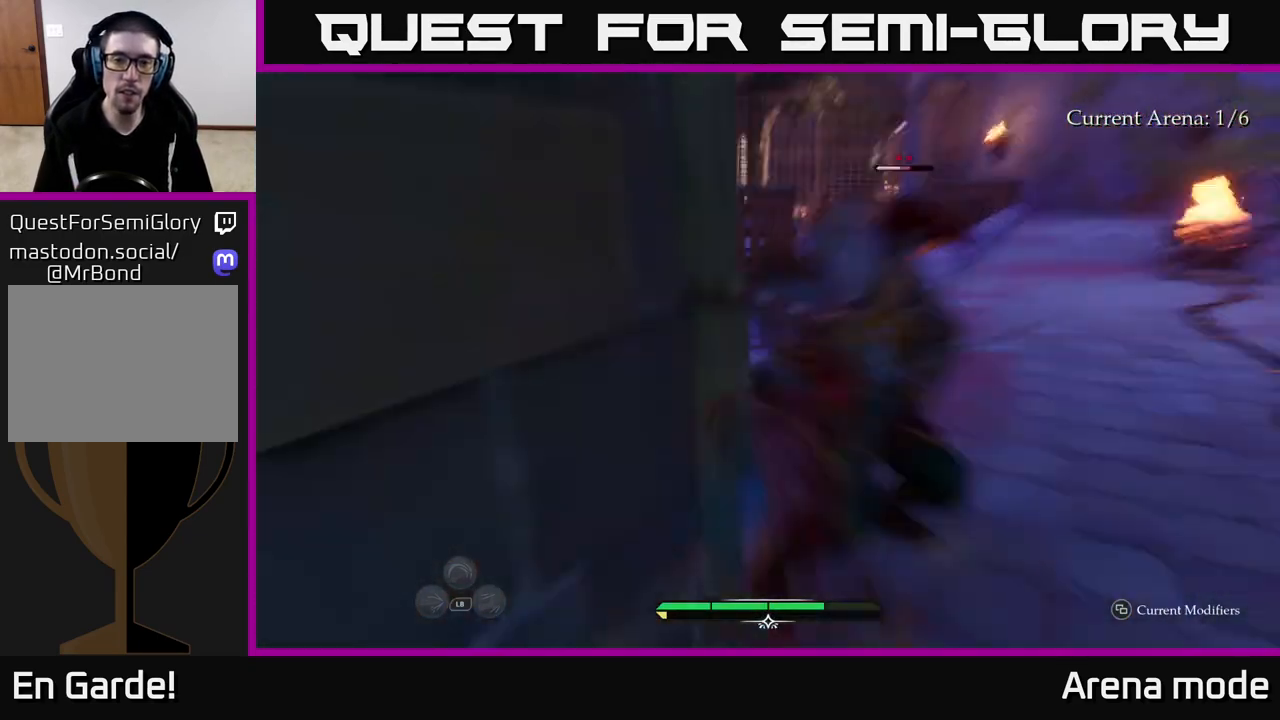
{"buttons": [], "left_stick": "center", "right_stick": "center", "events": [[183, "left_stick", "center"]]}
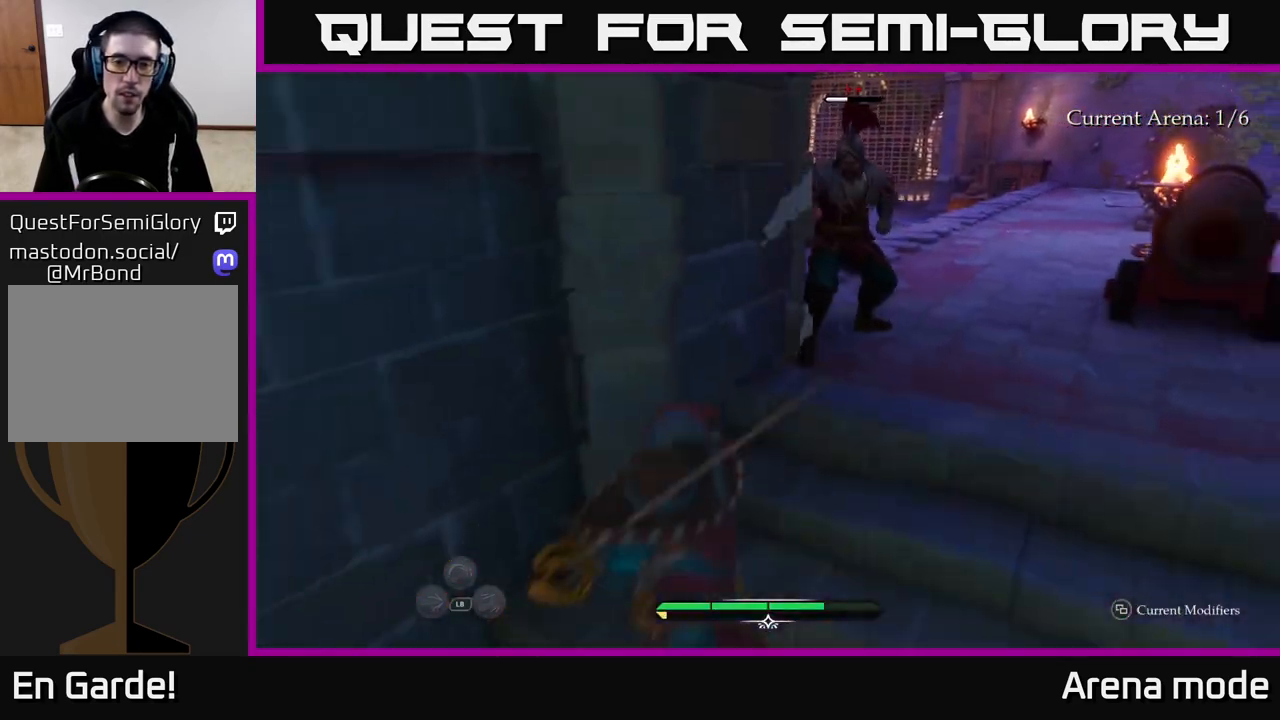
{"buttons": [], "left_stick": "right", "right_stick": "center", "events": [[350, "Y", "down"], [417, "Y", "up"], [417, "left_stick", "right"]]}
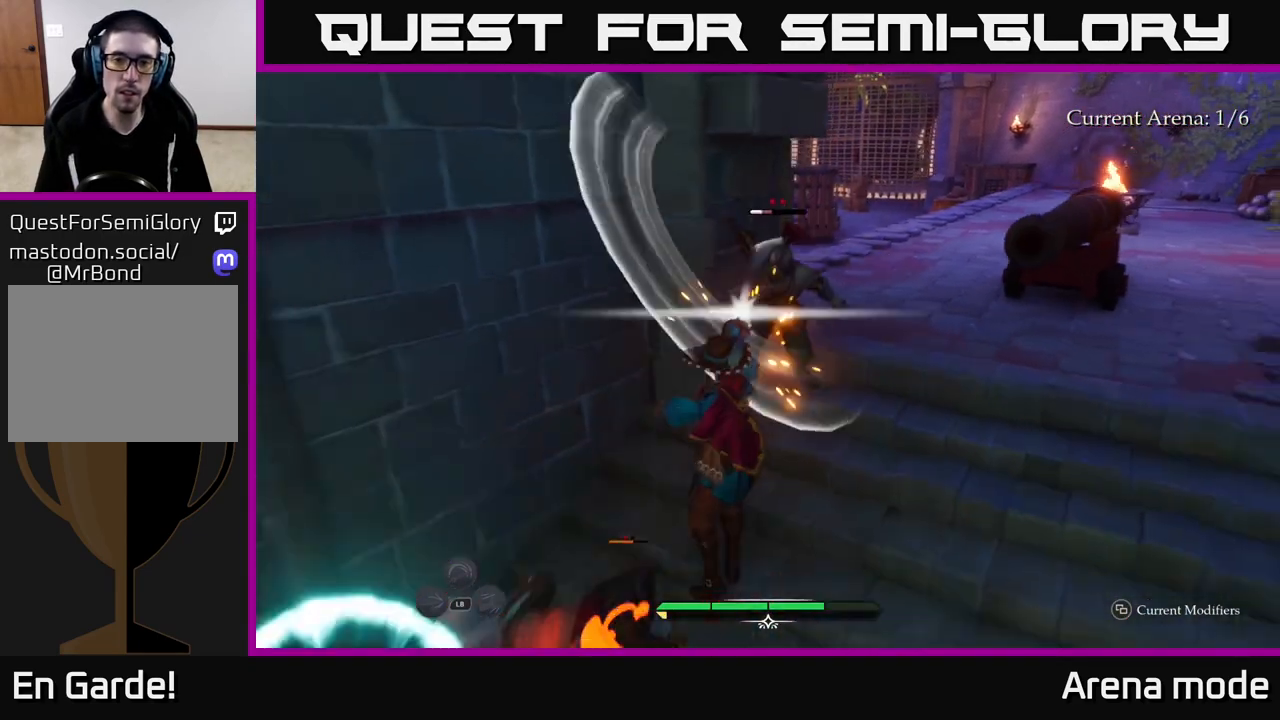
{"buttons": [], "left_stick": "up-right", "right_stick": "center", "events": [[167, "B", "down"], [200, "left_stick", "up-right"], [250, "B", "up"], [333, "B", "down"], [383, "B", "up"]]}
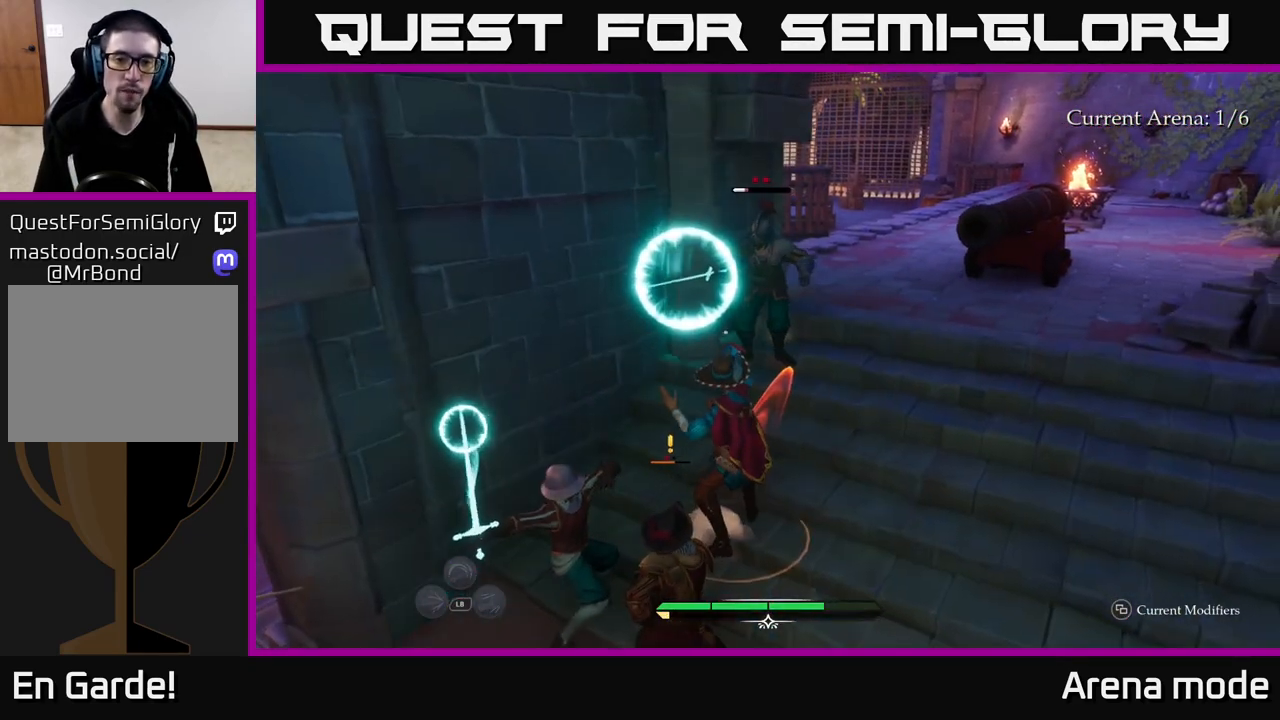
{"buttons": [], "left_stick": "center", "right_stick": "center", "events": [[67, "left_stick", "left"], [217, "left_stick", "center"]]}
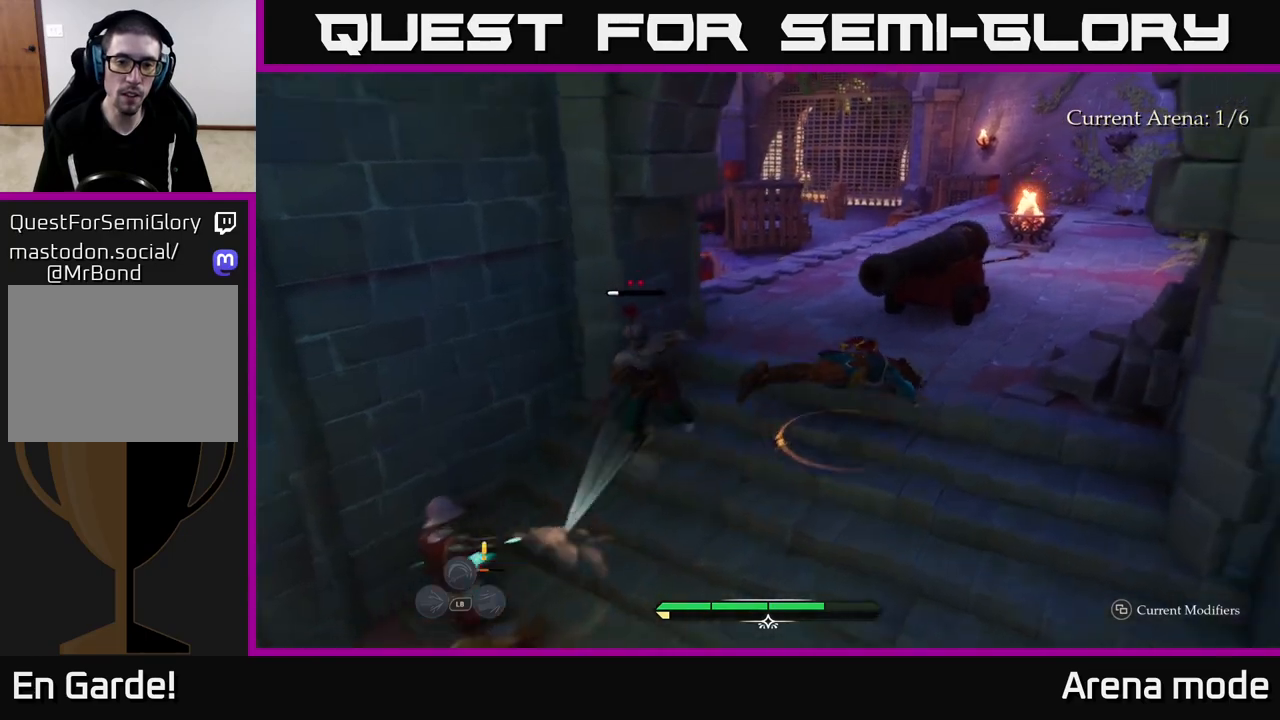
{"buttons": [], "left_stick": "left", "right_stick": "center", "events": [[67, "left_stick", "left"], [117, "X", "down"], [167, "X", "up"]]}
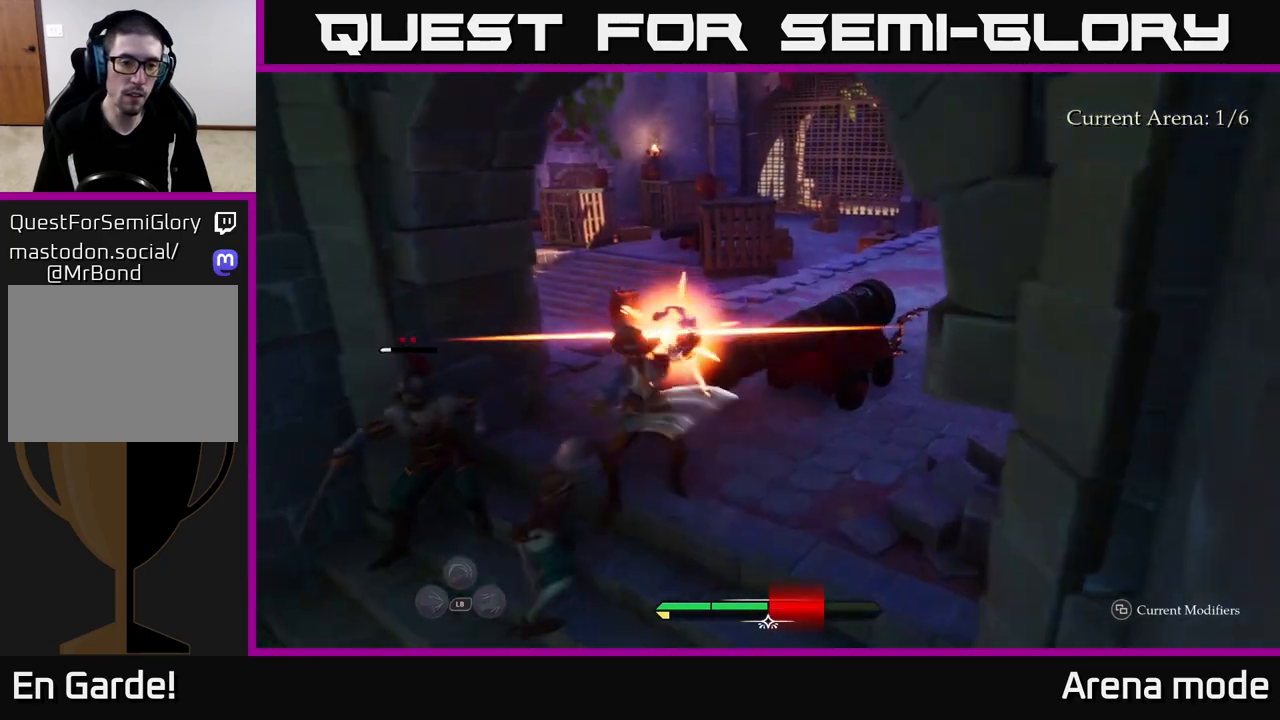
{"buttons": ["X"], "left_stick": "left", "right_stick": "center", "events": [[33, "X", "down"], [100, "X", "up"], [200, "X", "down"], [283, "X", "up"], [450, "X", "down"]]}
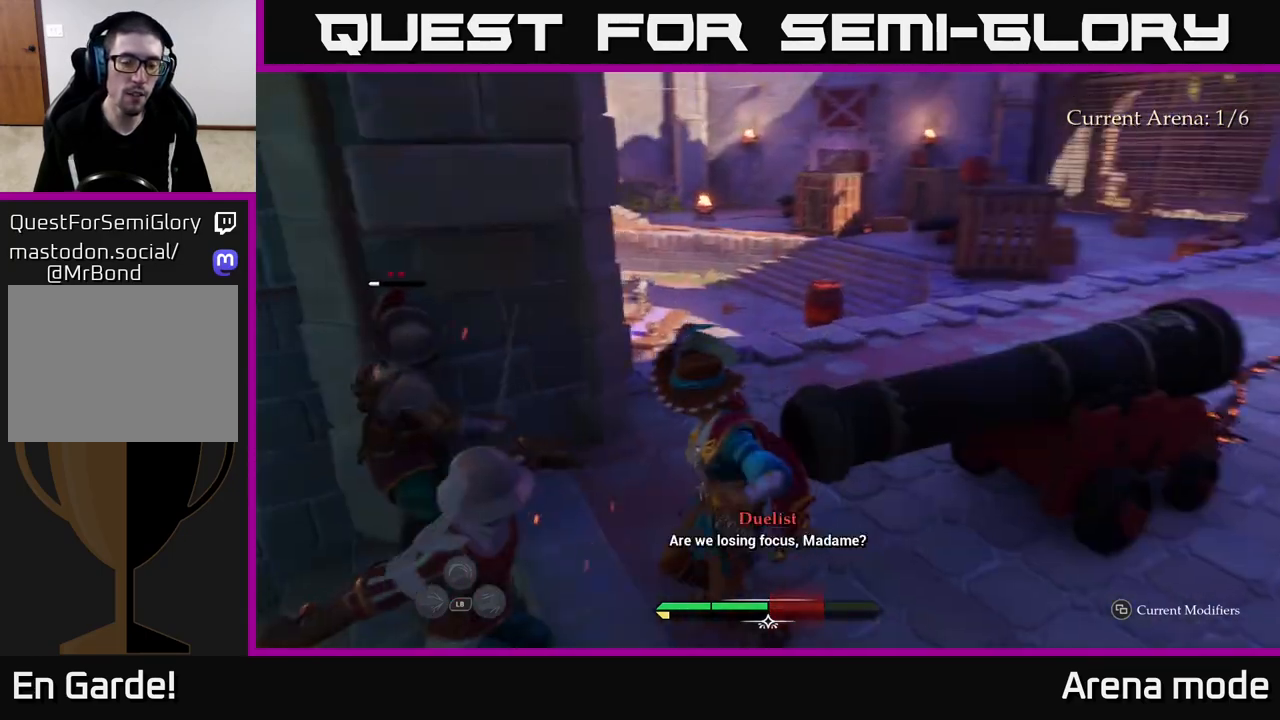
{"buttons": ["X"], "left_stick": "up-left", "right_stick": "center", "events": [[33, "X", "up"], [100, "X", "down"], [167, "left_stick", "up-left"], [183, "X", "up"], [300, "X", "down"], [367, "X", "up"], [450, "X", "down"]]}
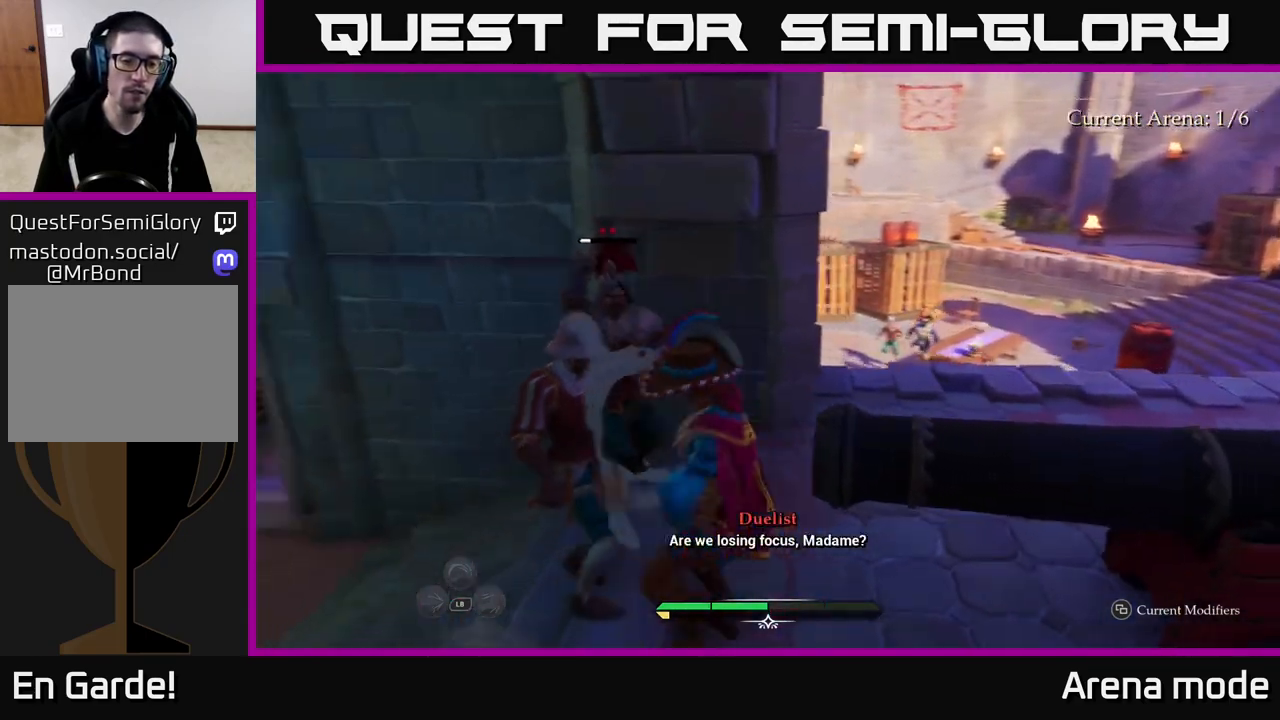
{"buttons": [], "left_stick": "center", "right_stick": "center", "events": [[17, "X", "up"], [33, "left_stick", "up"], [133, "B", "down"], [167, "left_stick", "up-right"], [233, "B", "up"], [483, "left_stick", "center"]]}
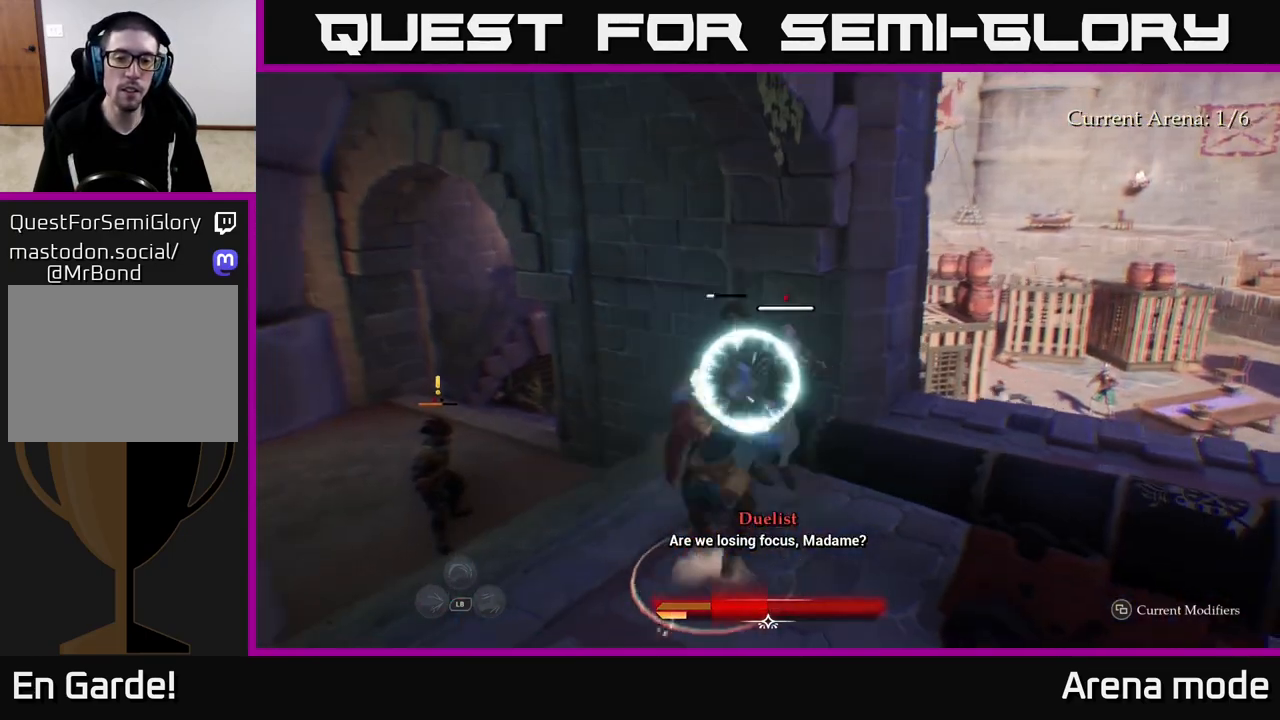
{"buttons": [], "left_stick": "up-right", "right_stick": "center", "events": [[133, "left_stick", "right"], [233, "X", "down"], [283, "left_stick", "up-right"], [317, "X", "up"], [417, "X", "down"], [483, "X", "up"]]}
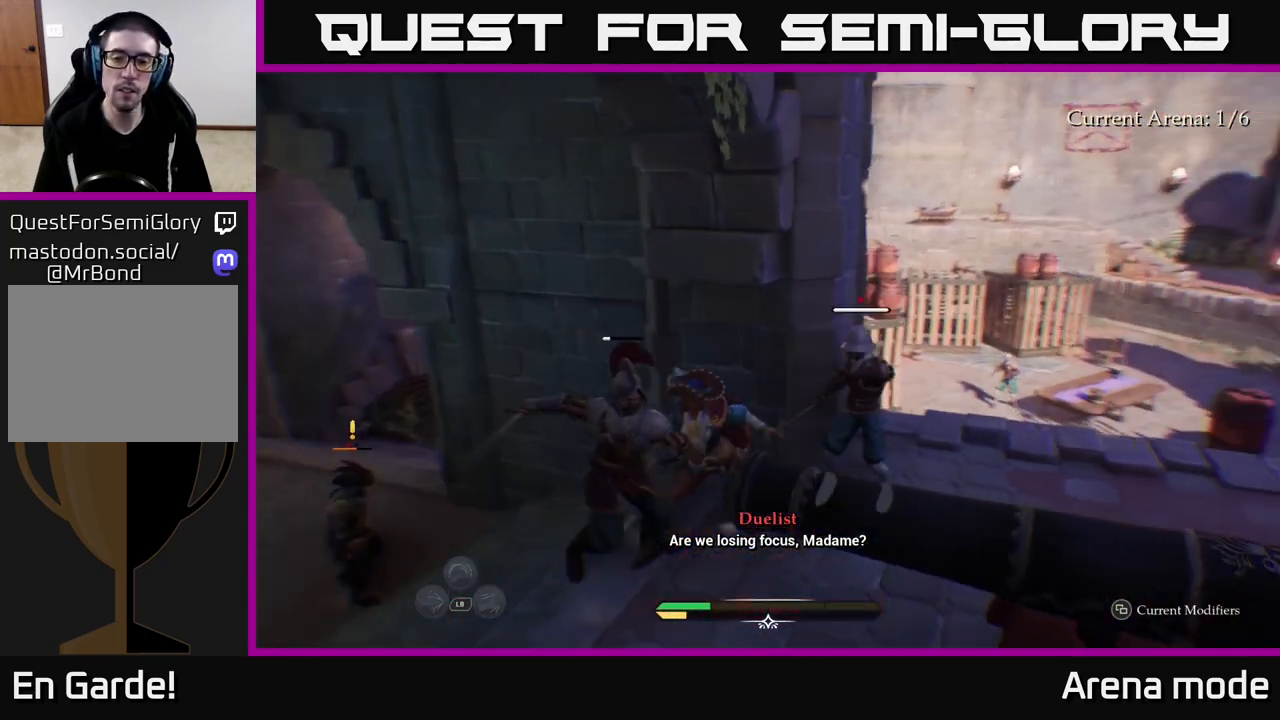
{"buttons": ["X"], "left_stick": "up-right", "right_stick": "center", "events": [[83, "X", "down"], [167, "X", "up"], [267, "X", "down"], [367, "X", "up"], [467, "X", "down"]]}
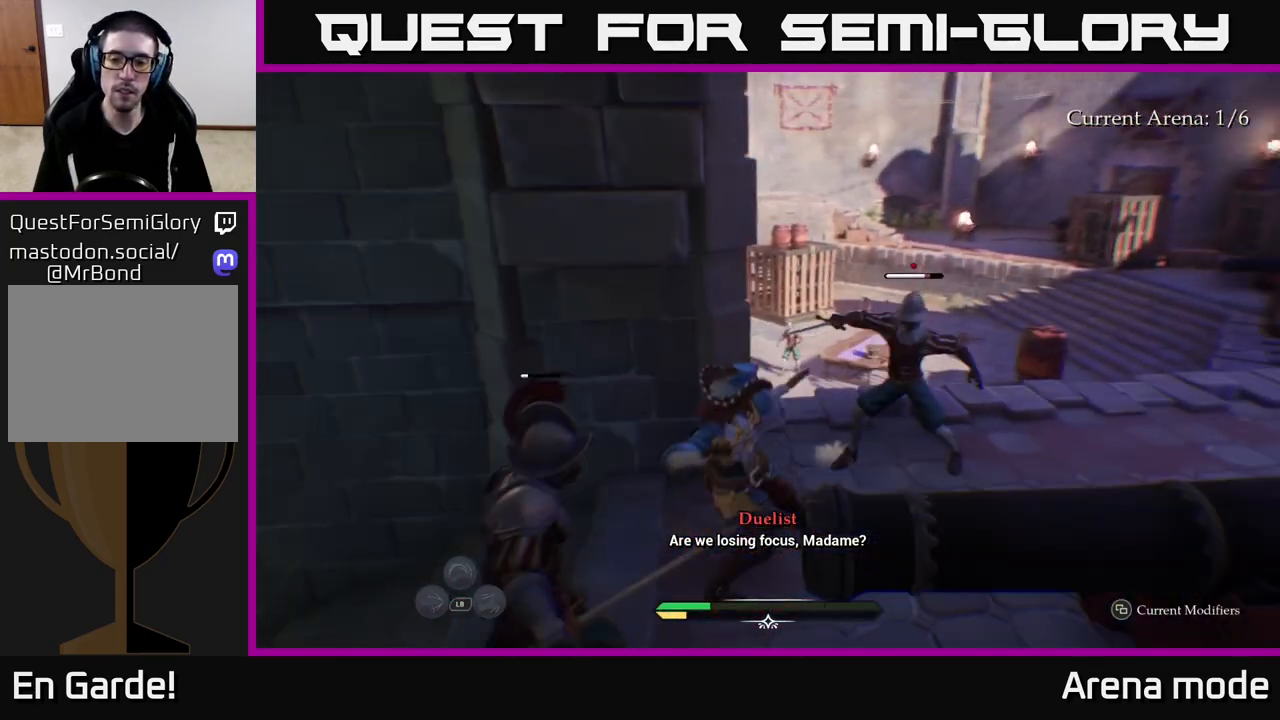
{"buttons": [], "left_stick": "up-right", "right_stick": "center", "events": [[67, "X", "up"], [150, "X", "down"], [233, "X", "up"], [317, "X", "down"], [417, "X", "up"]]}
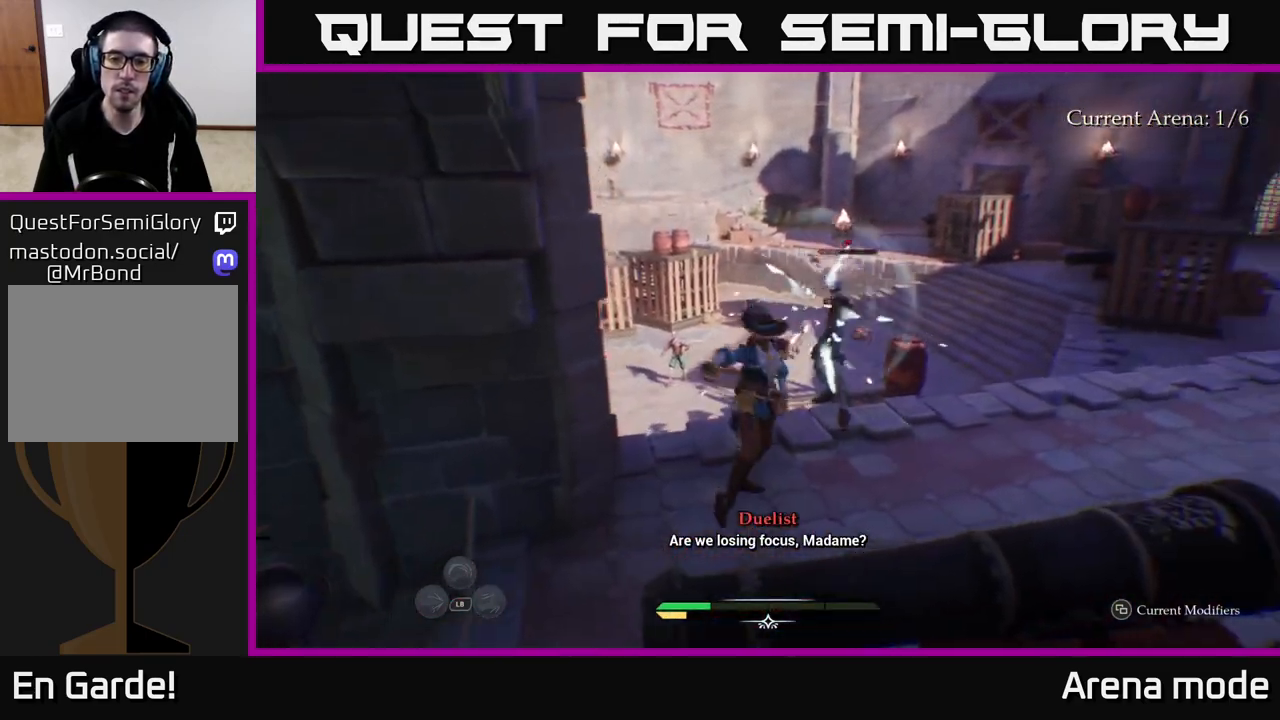
{"buttons": ["B"], "left_stick": "right", "right_stick": "center", "events": [[333, "left_stick", "right"], [417, "B", "down"]]}
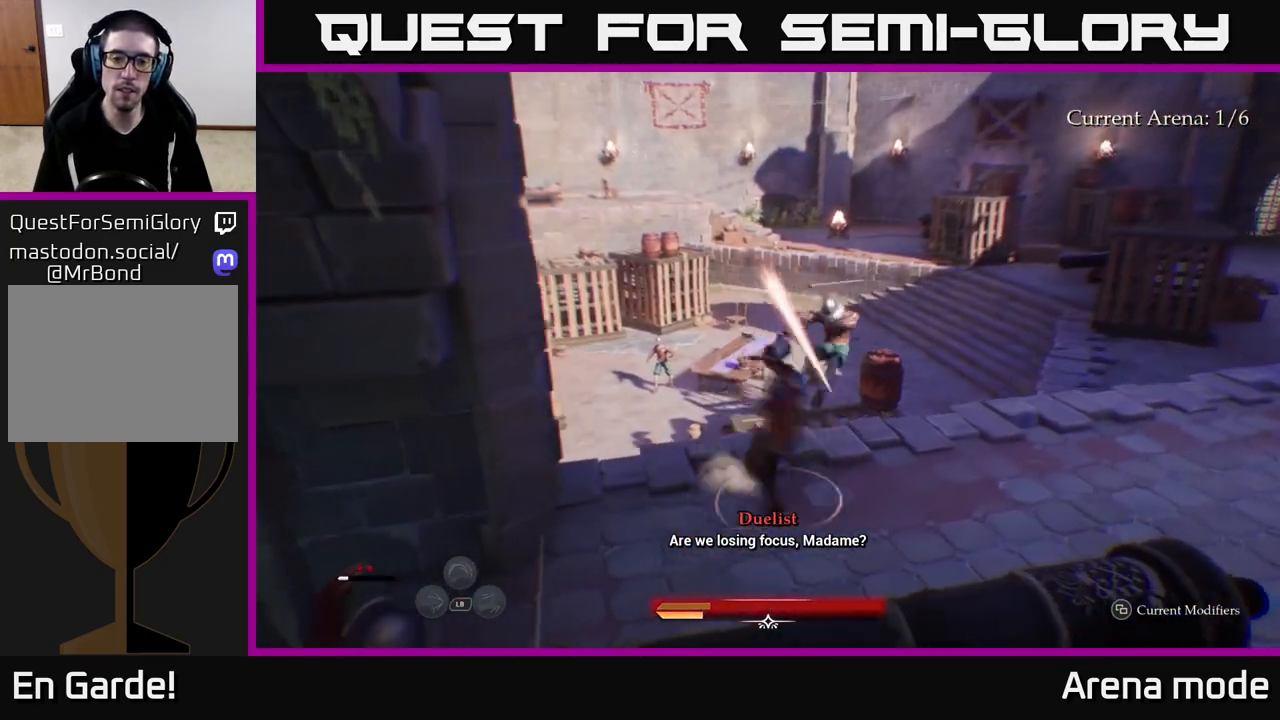
{"buttons": [], "left_stick": "right", "right_stick": "left", "events": [[17, "B", "up"], [417, "right_stick", "left"]]}
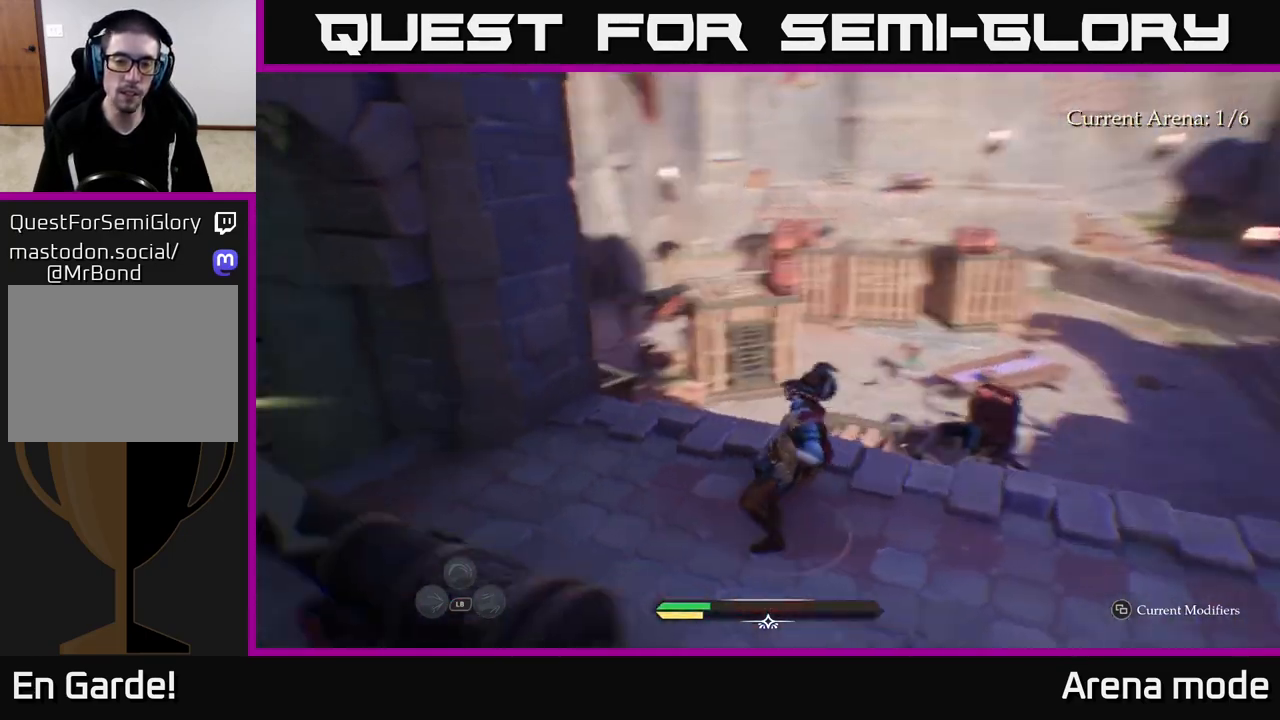
{"buttons": [], "left_stick": "down", "right_stick": "center", "events": [[67, "left_stick", "down"], [250, "right_stick", "center"]]}